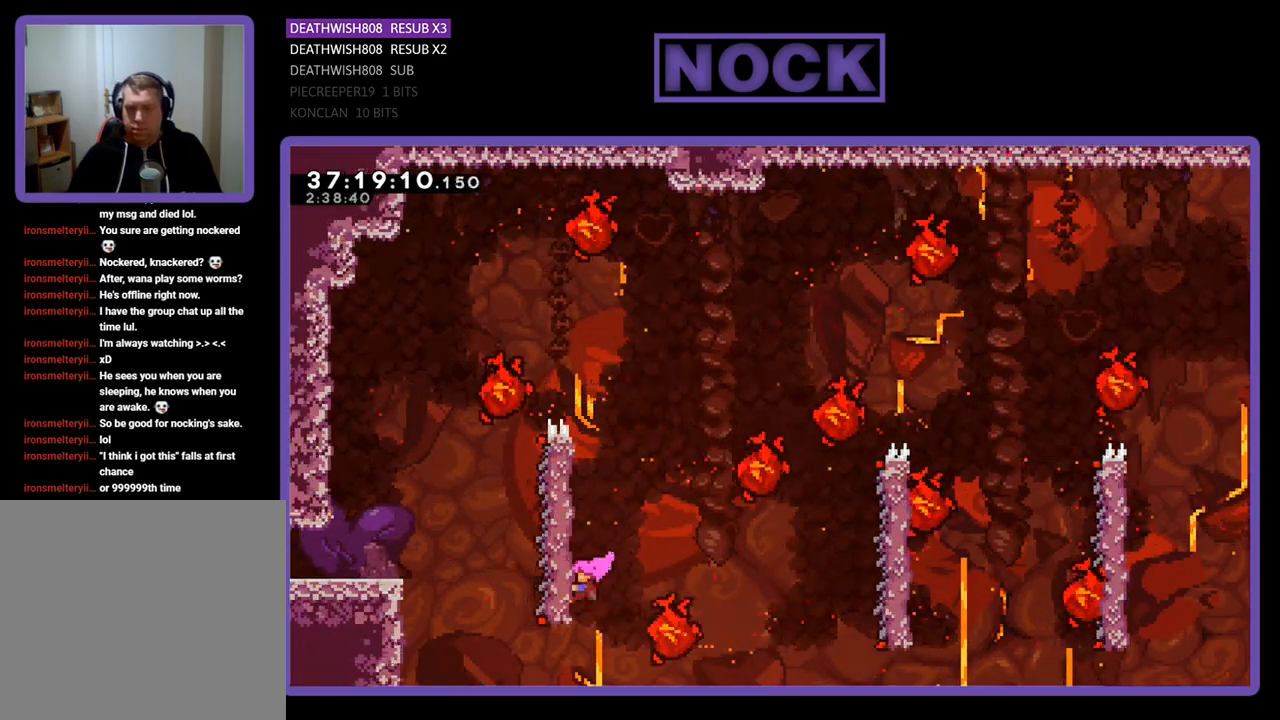
Gameplay with a controller (PlayStation layout); each line is a JSON object with the inputs held at the frame after it. "events" lists button and stick changes between this image and that frame as [ms after this image, input, new state], when the widget could be followed in between. Not read: left_stick right_stick.
{"buttons": ["R2"], "events": [[200, "DPAD_LEFT", "up"]]}
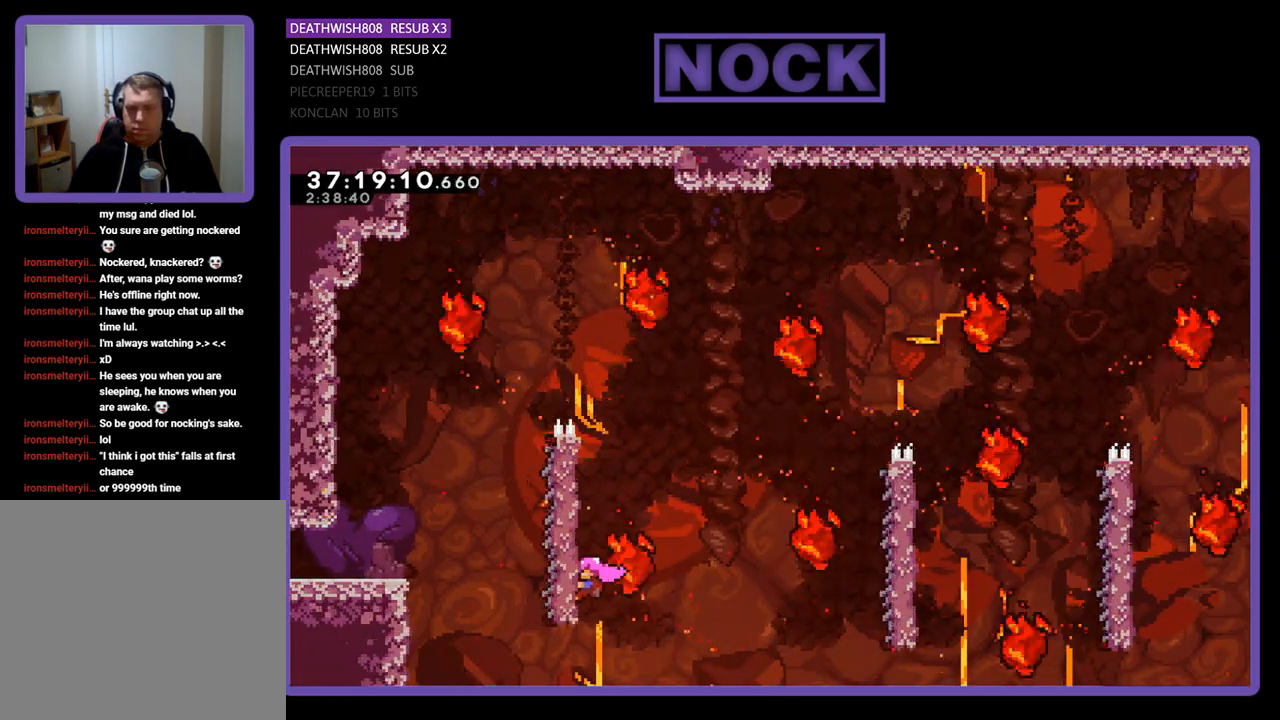
{"buttons": ["R2"], "events": []}
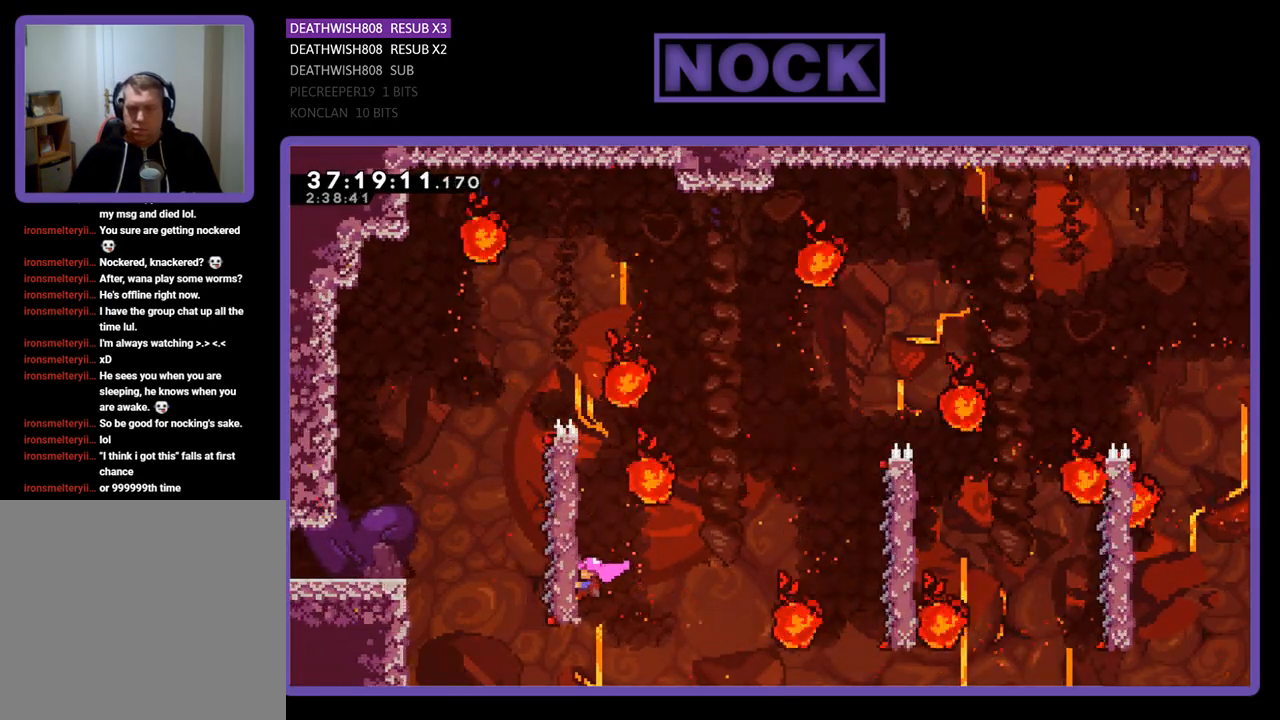
{"buttons": ["R2"], "events": []}
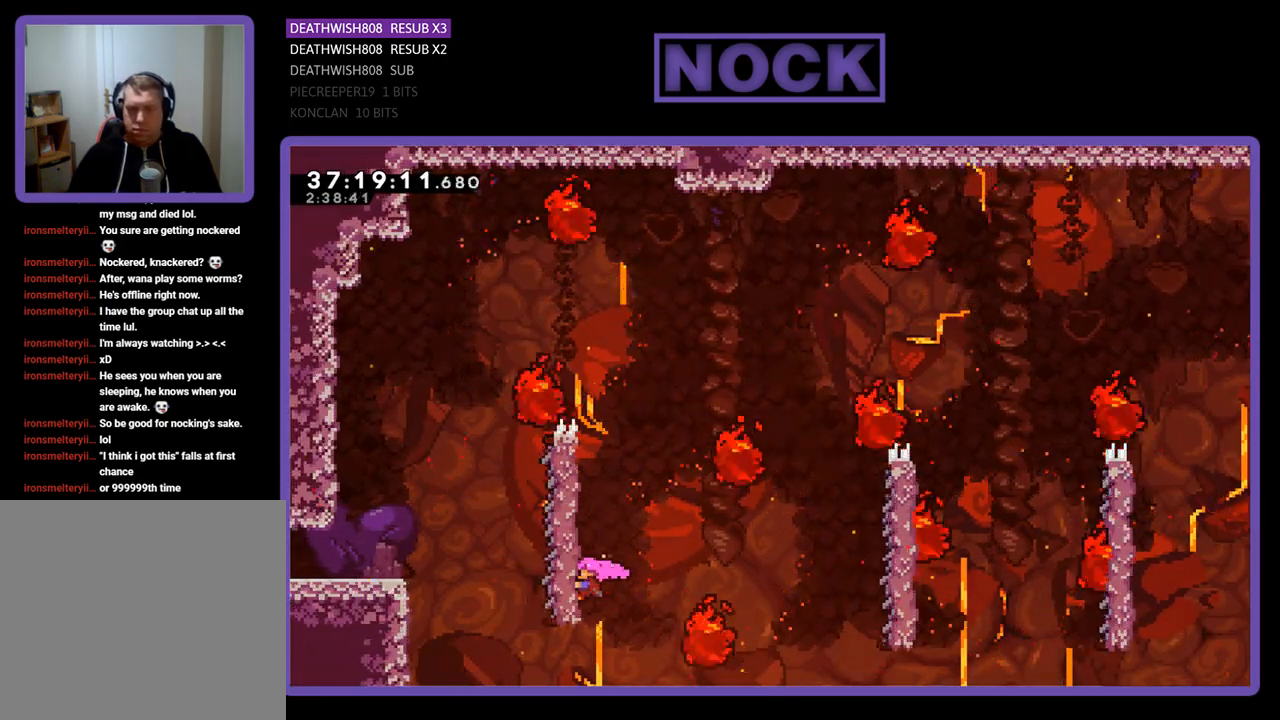
{"buttons": ["R2"], "events": [[67, "DPAD_UP", "down"], [233, "DPAD_UP", "up"]]}
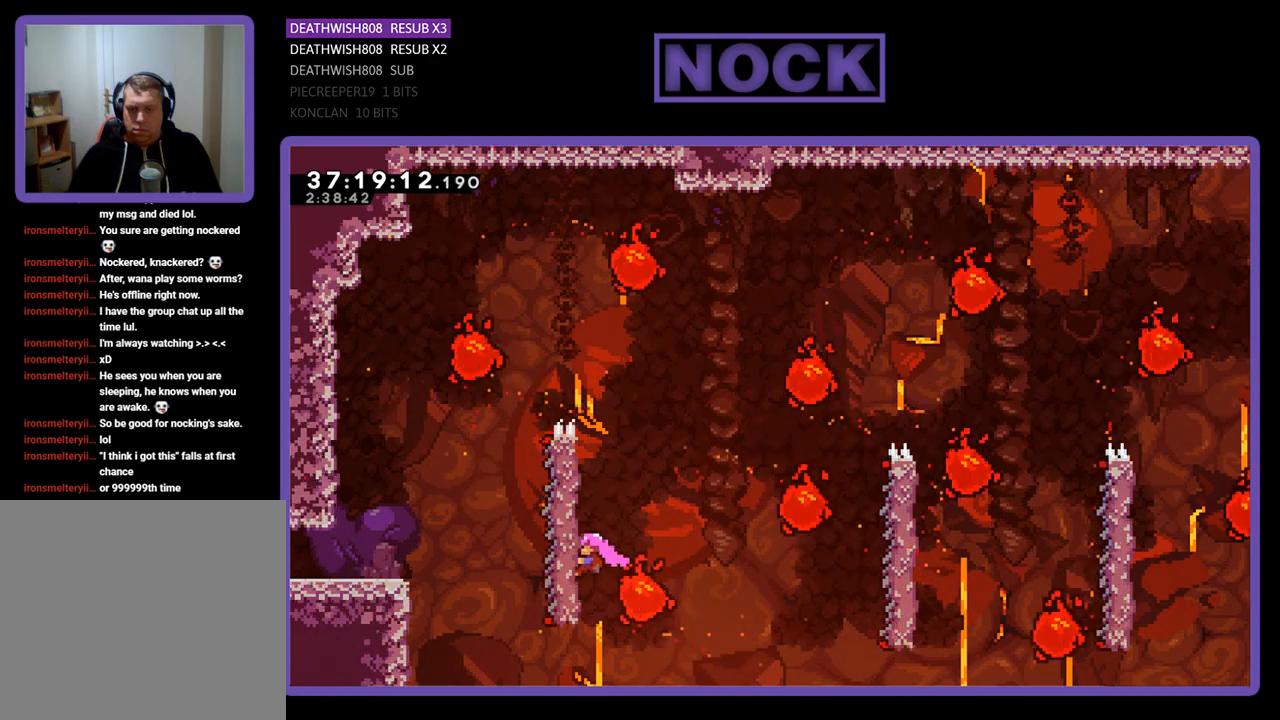
{"buttons": ["R2"], "events": []}
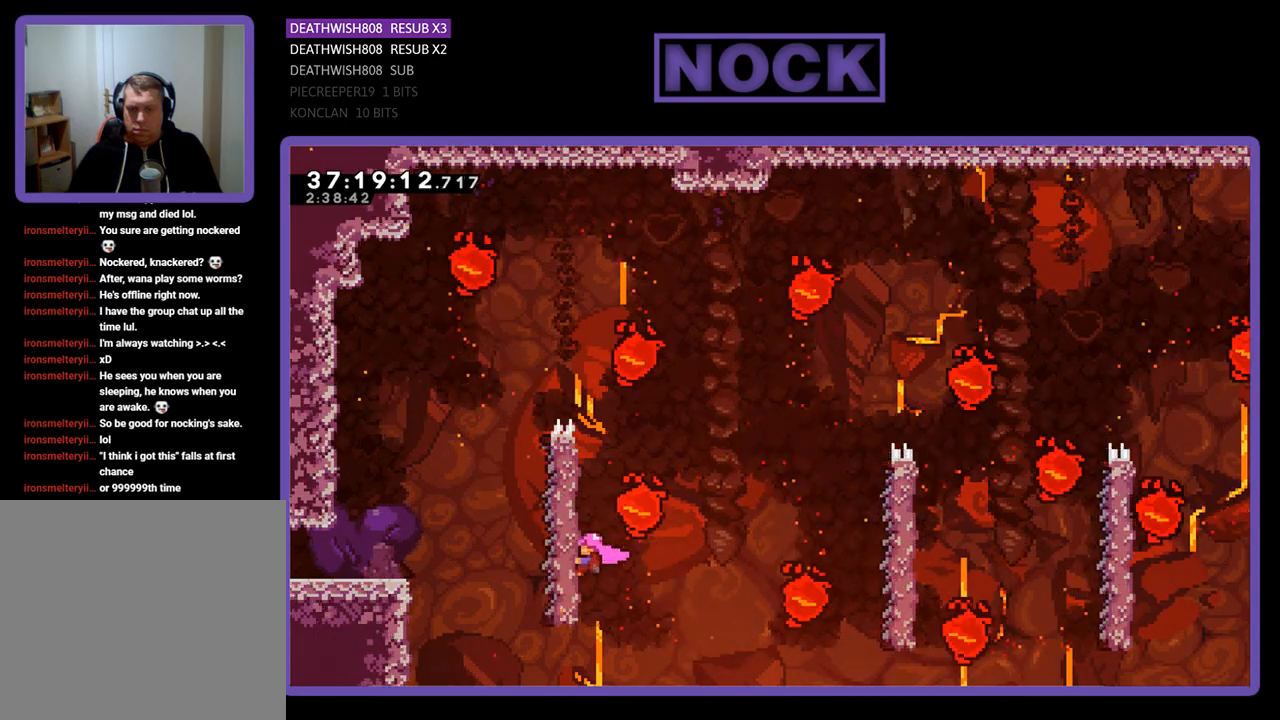
{"buttons": ["R2"], "events": []}
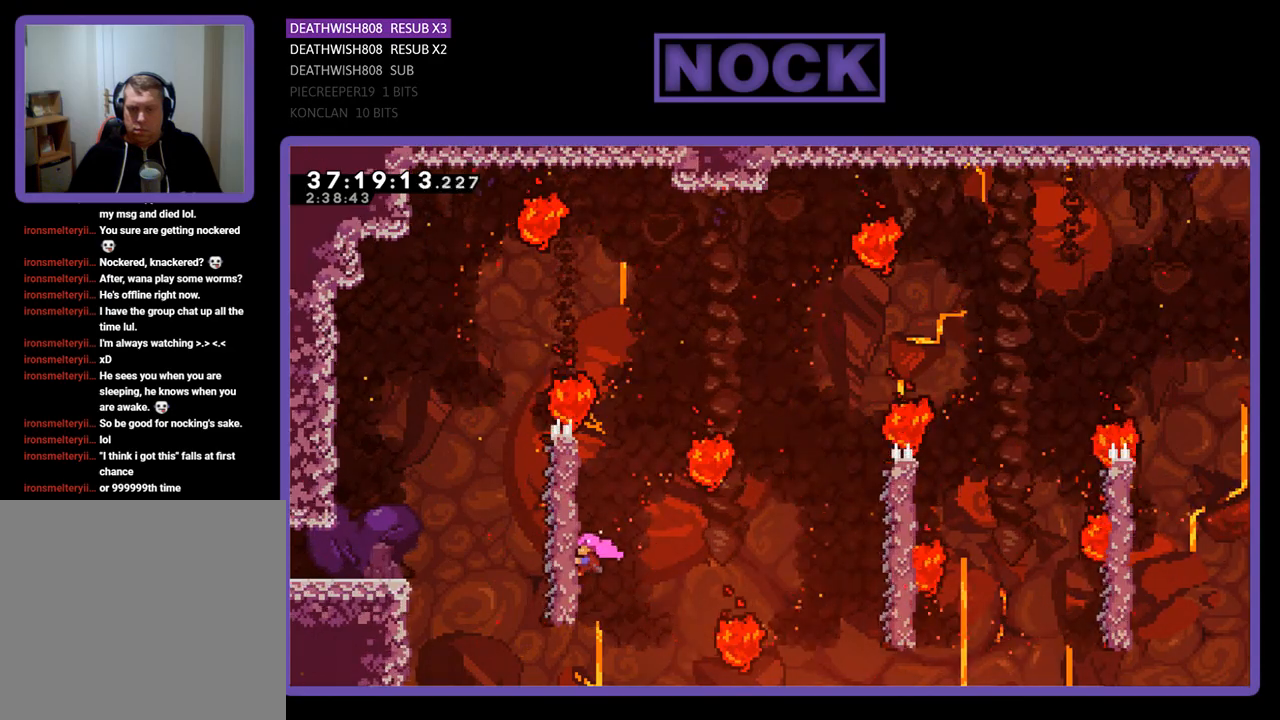
{"buttons": ["CROSS", "R2", "DPAD_RIGHT"], "events": [[433, "DPAD_RIGHT", "down"], [500, "CROSS", "down"]]}
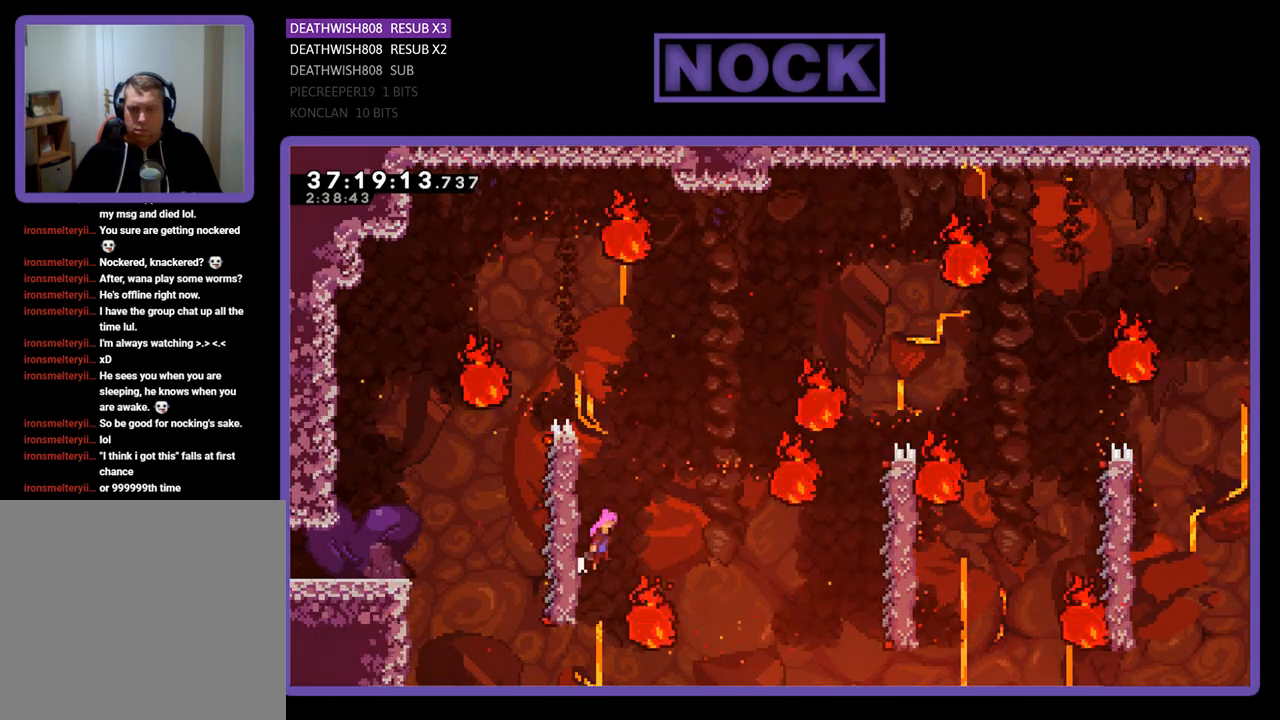
{"buttons": ["R2", "DPAD_RIGHT"], "events": [[400, "CROSS", "up"]]}
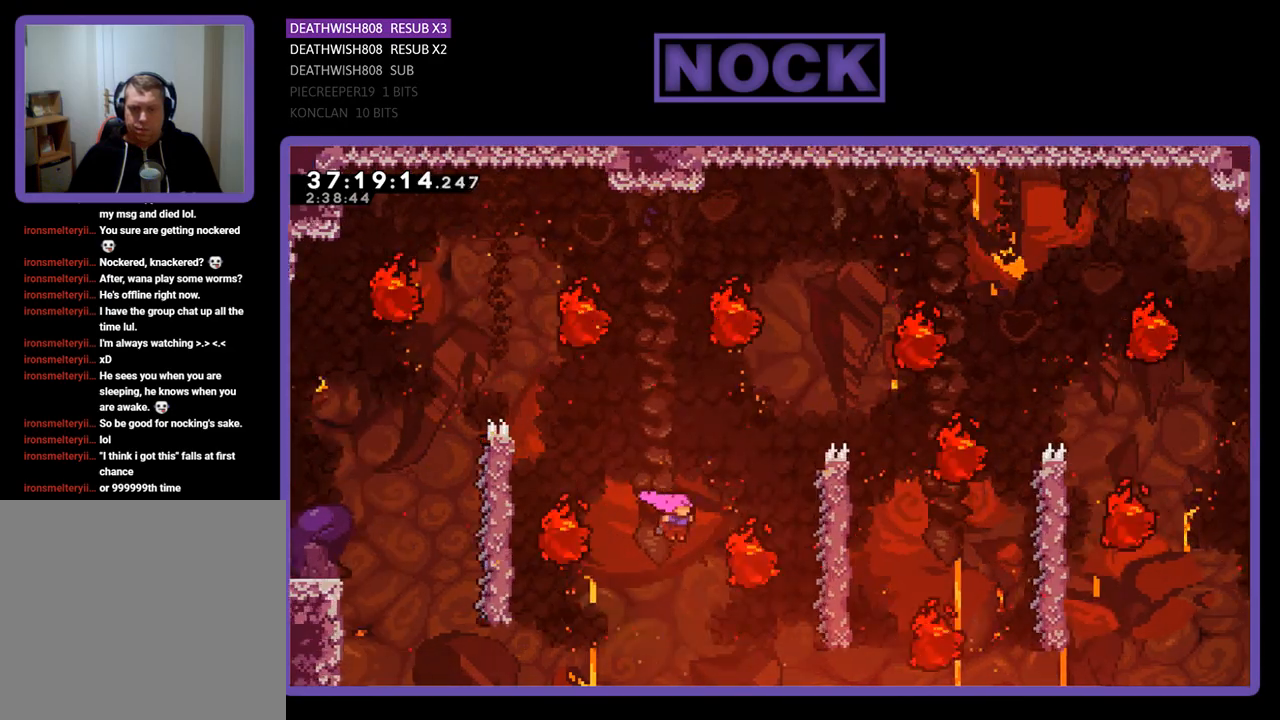
{"buttons": ["R2", "DPAD_RIGHT"], "events": [[167, "CIRCLE", "down"], [200, "DPAD_UP", "down"], [333, "CIRCLE", "up"], [400, "DPAD_UP", "up"]]}
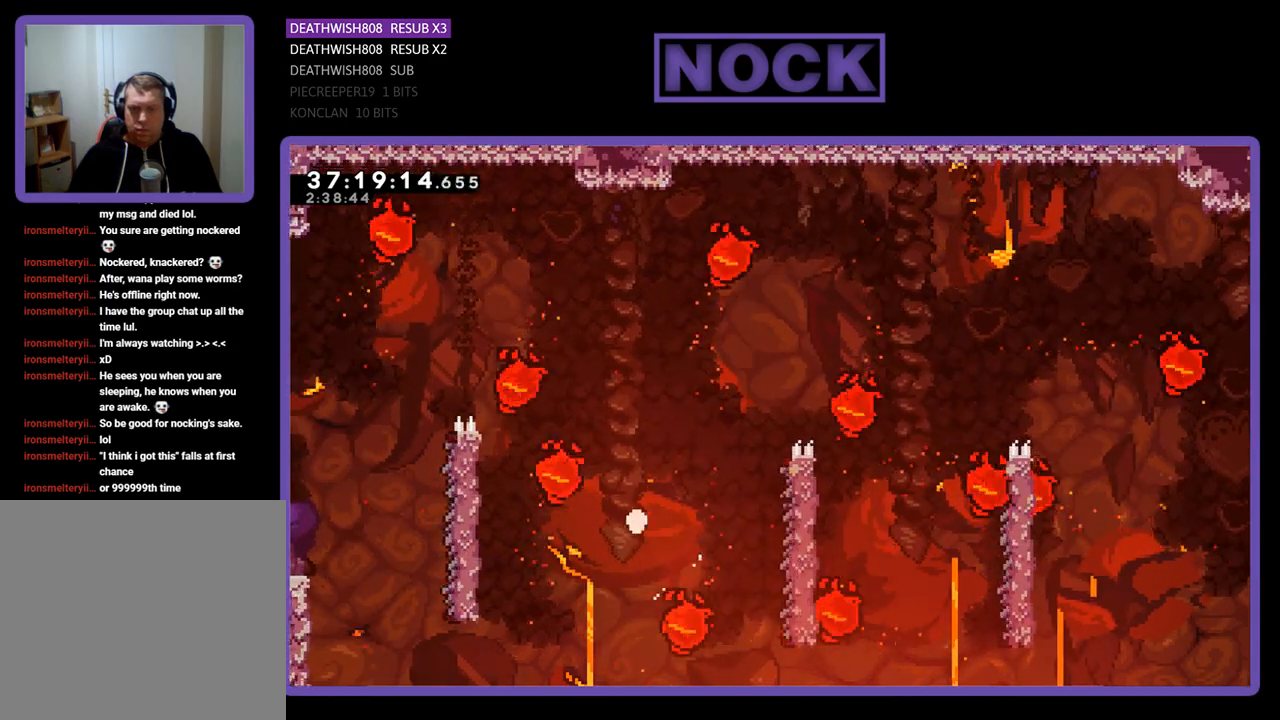
{"buttons": [], "events": [[33, "DPAD_UP", "down"], [200, "DPAD_RIGHT", "up"], [200, "DPAD_UP", "up"], [367, "R2", "up"]]}
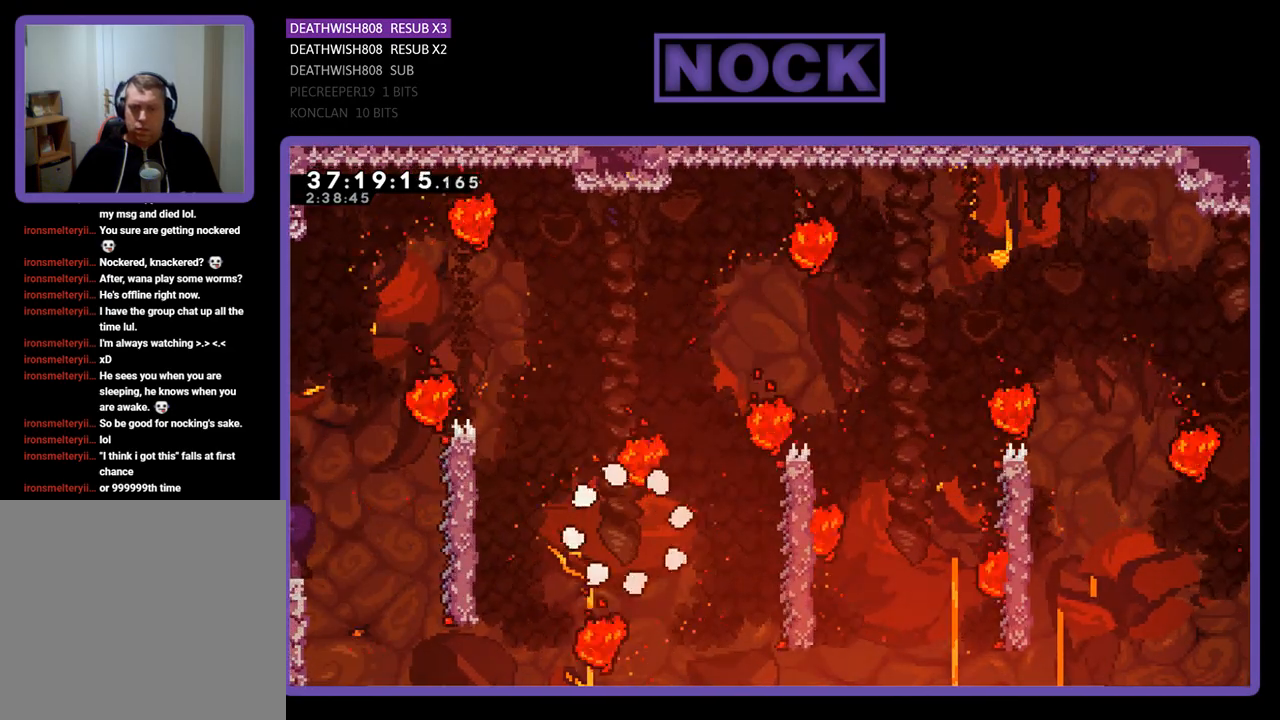
{"buttons": [], "events": []}
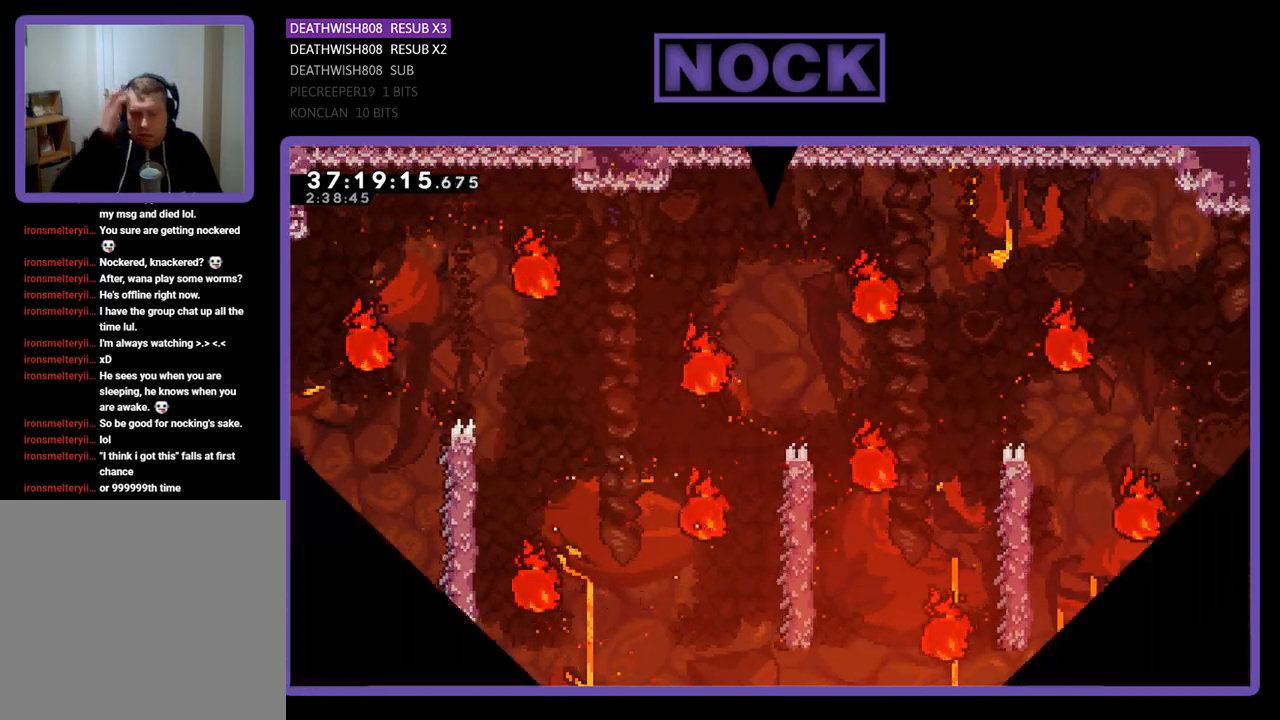
{"buttons": [], "events": []}
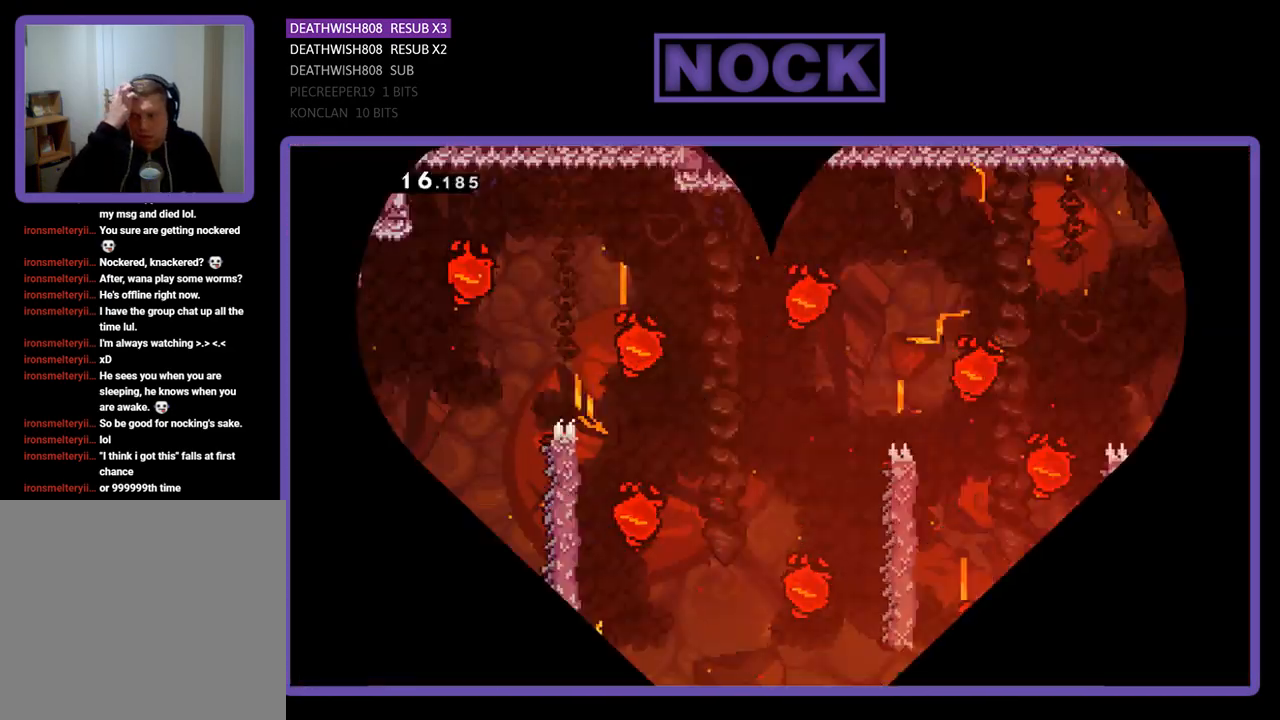
{"buttons": [], "events": []}
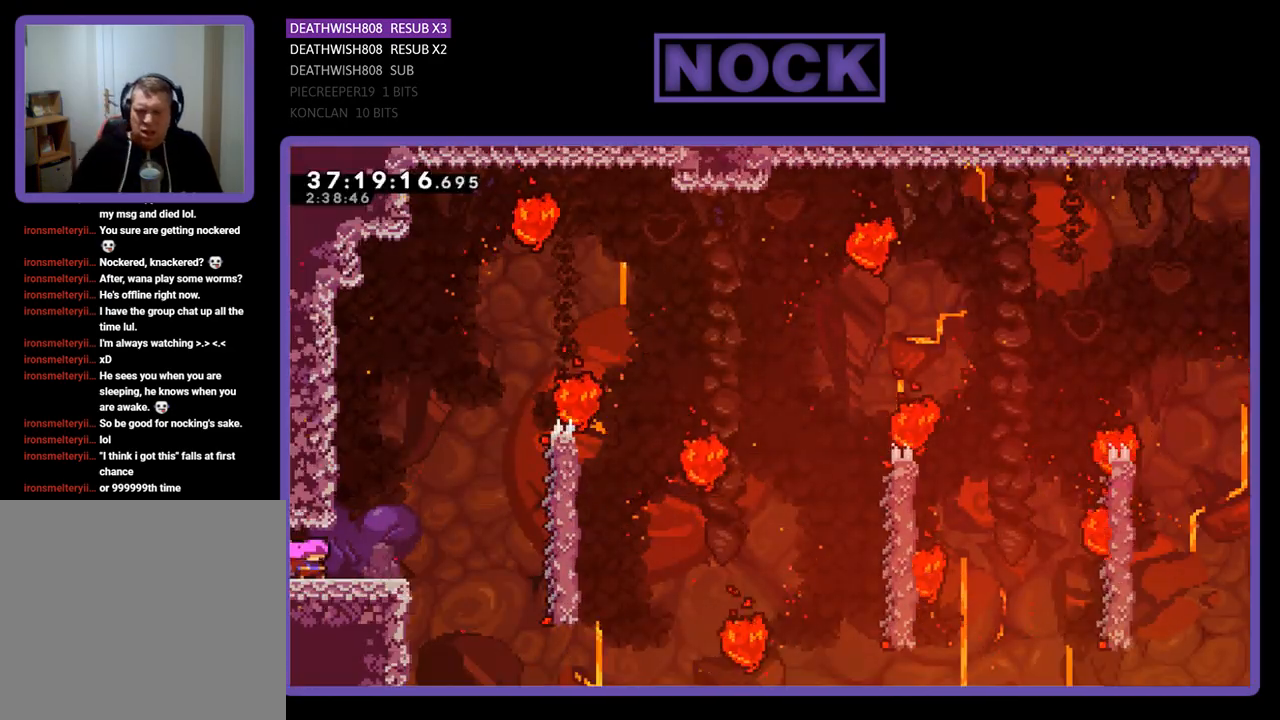
{"buttons": ["R2", "DPAD_RIGHT"], "events": [[133, "R2", "down"], [167, "DPAD_RIGHT", "down"]]}
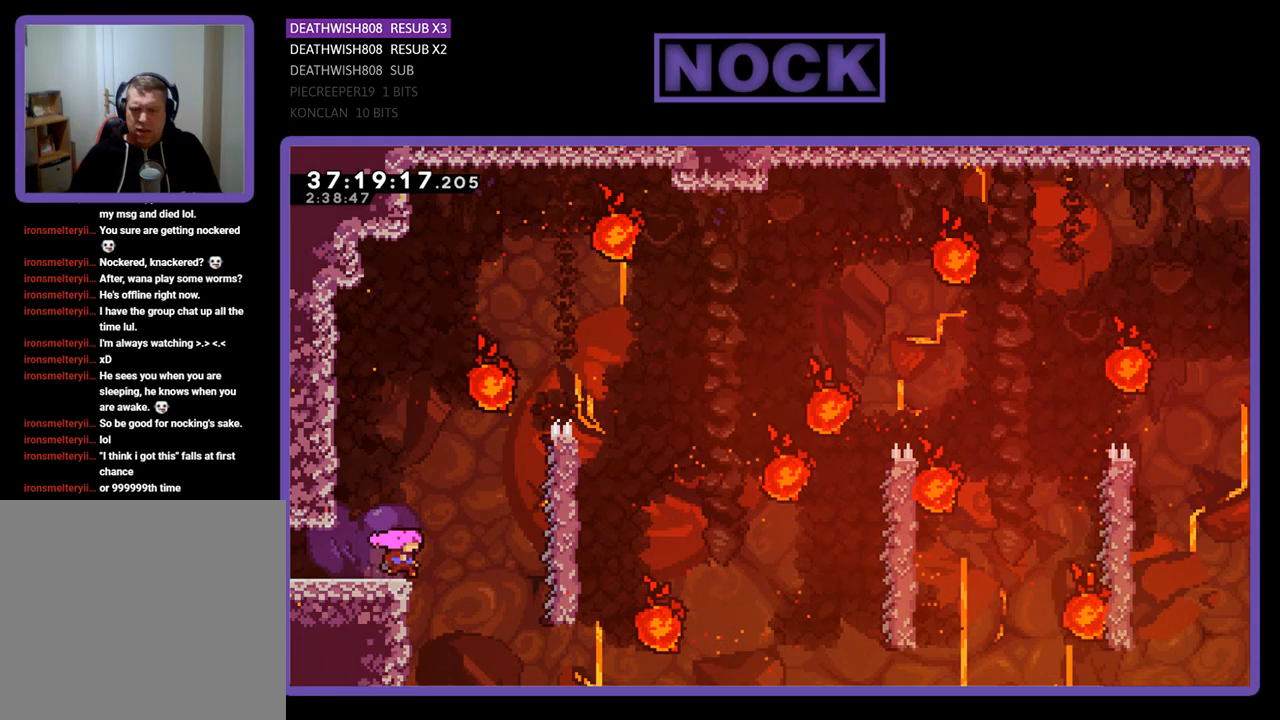
{"buttons": ["R2", "DPAD_RIGHT"], "events": [[33, "CROSS", "down"], [267, "CROSS", "up"]]}
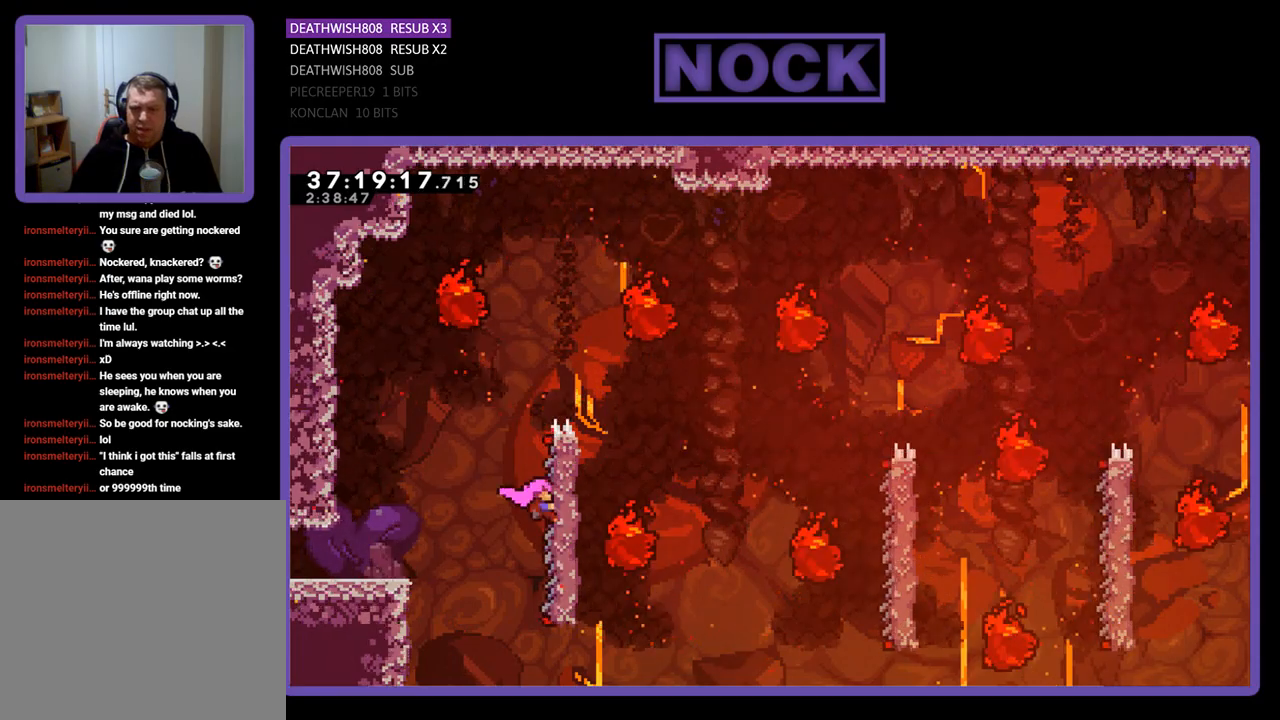
{"buttons": ["R2", "DPAD_UP", "DPAD_RIGHT"], "events": [[100, "DPAD_UP", "down"]]}
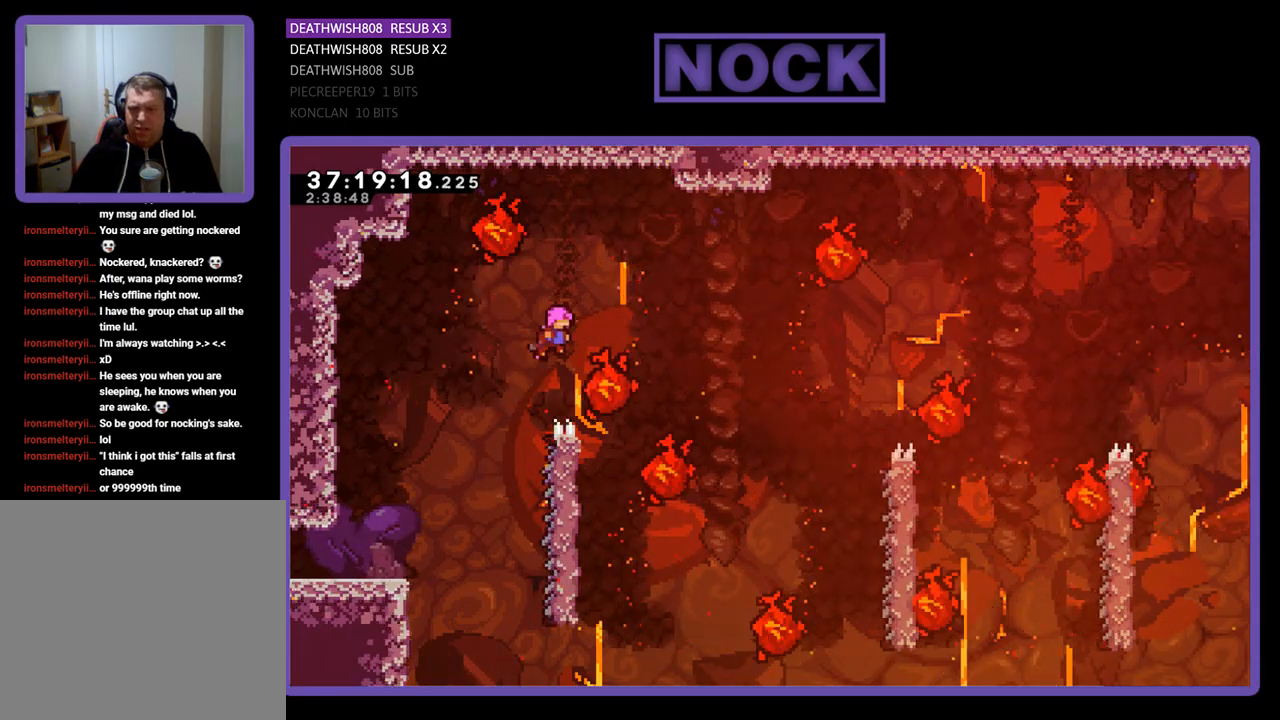
{"buttons": ["R2", "DPAD_LEFT"], "events": [[200, "DPAD_UP", "up"], [300, "DPAD_RIGHT", "up"], [367, "DPAD_LEFT", "down"]]}
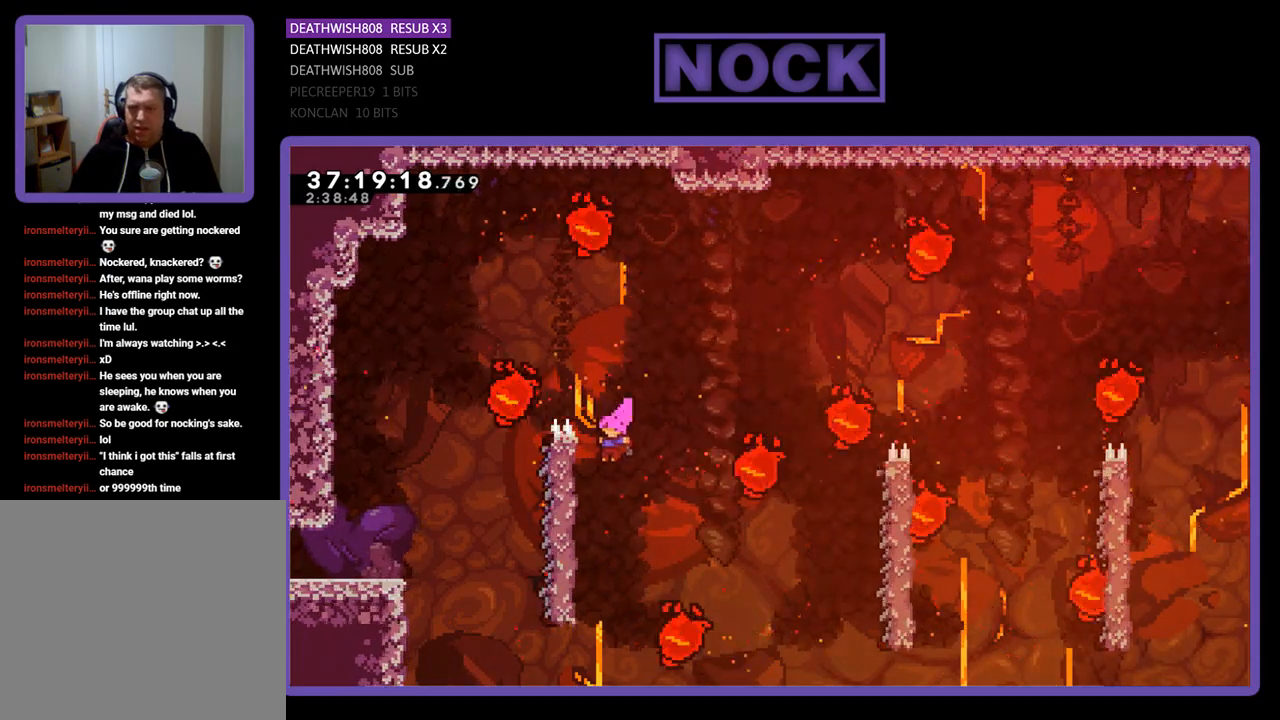
{"buttons": ["R2", "DPAD_DOWN"], "events": [[267, "DPAD_LEFT", "up"], [433, "DPAD_DOWN", "down"]]}
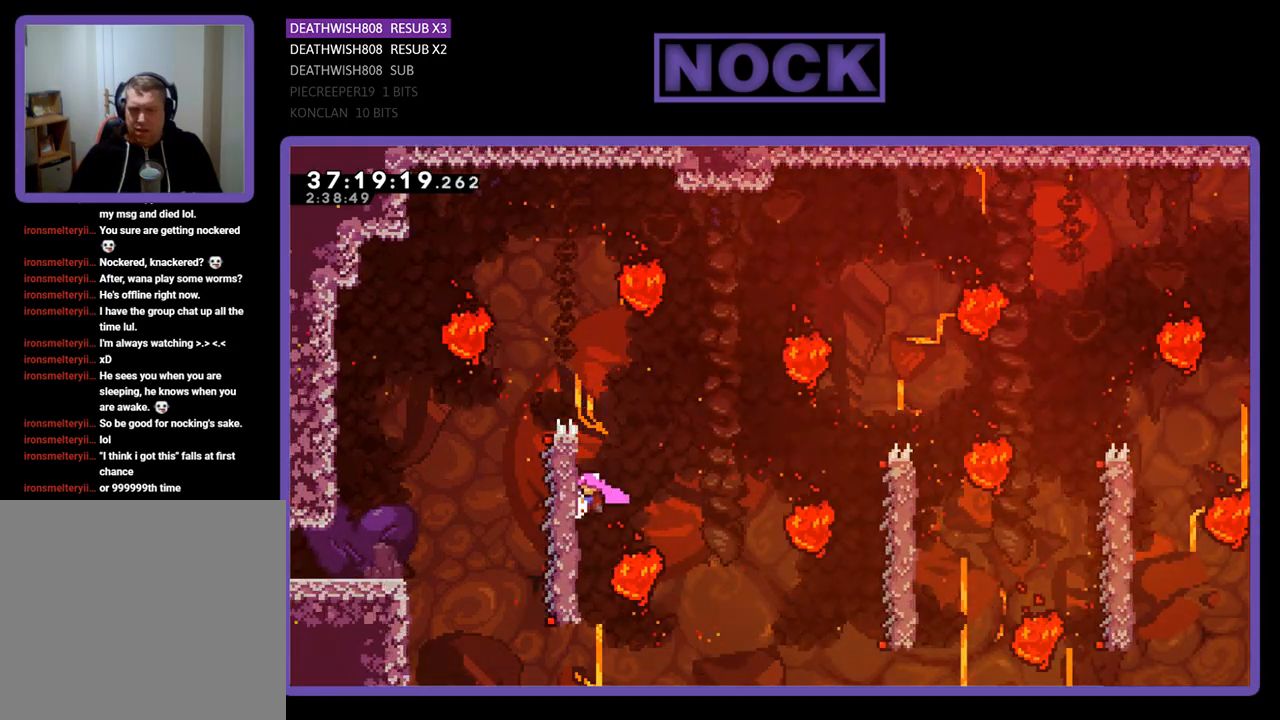
{"buttons": ["R2"], "events": [[100, "DPAD_DOWN", "up"]]}
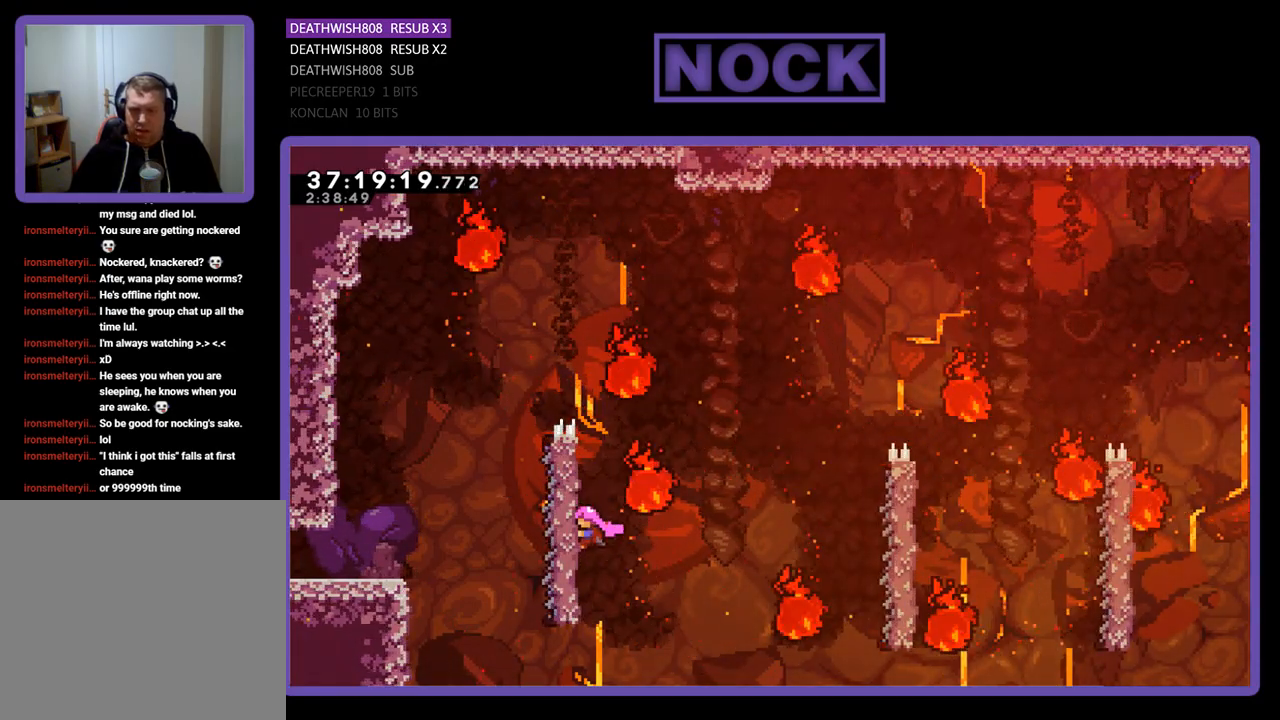
{"buttons": ["R2"], "events": []}
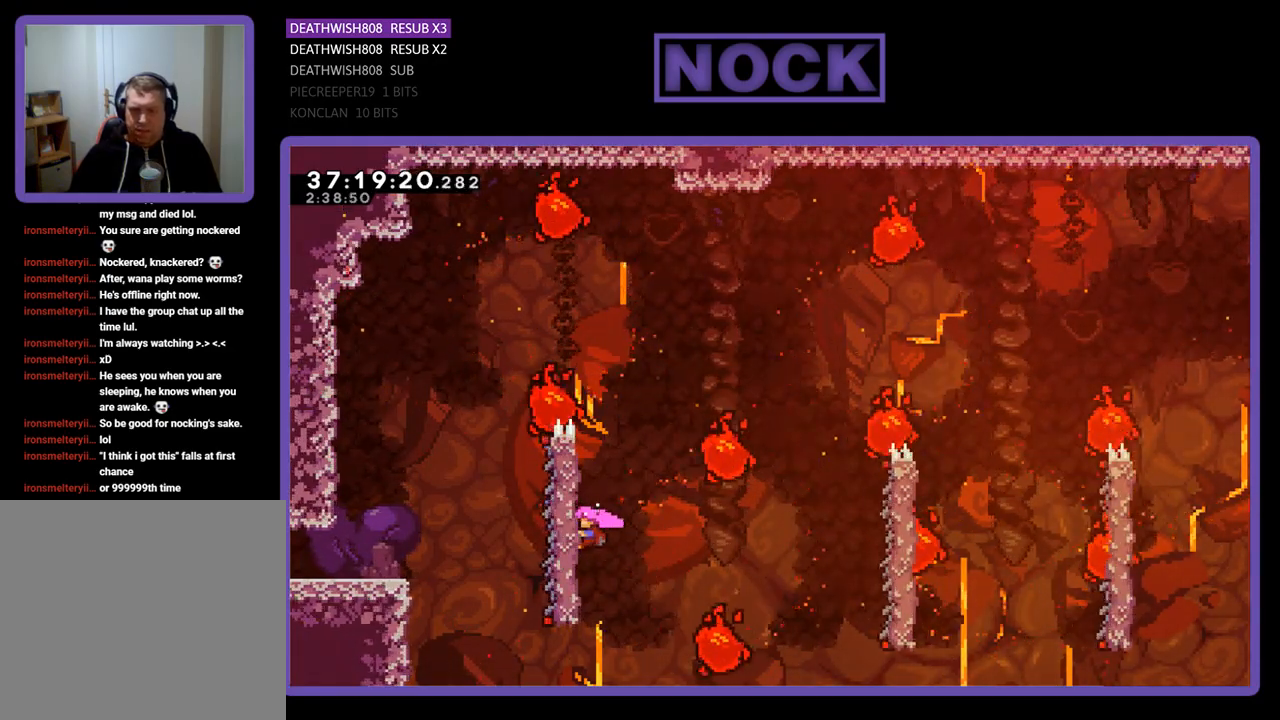
{"buttons": ["R2", "DPAD_RIGHT"], "events": [[433, "DPAD_RIGHT", "down"]]}
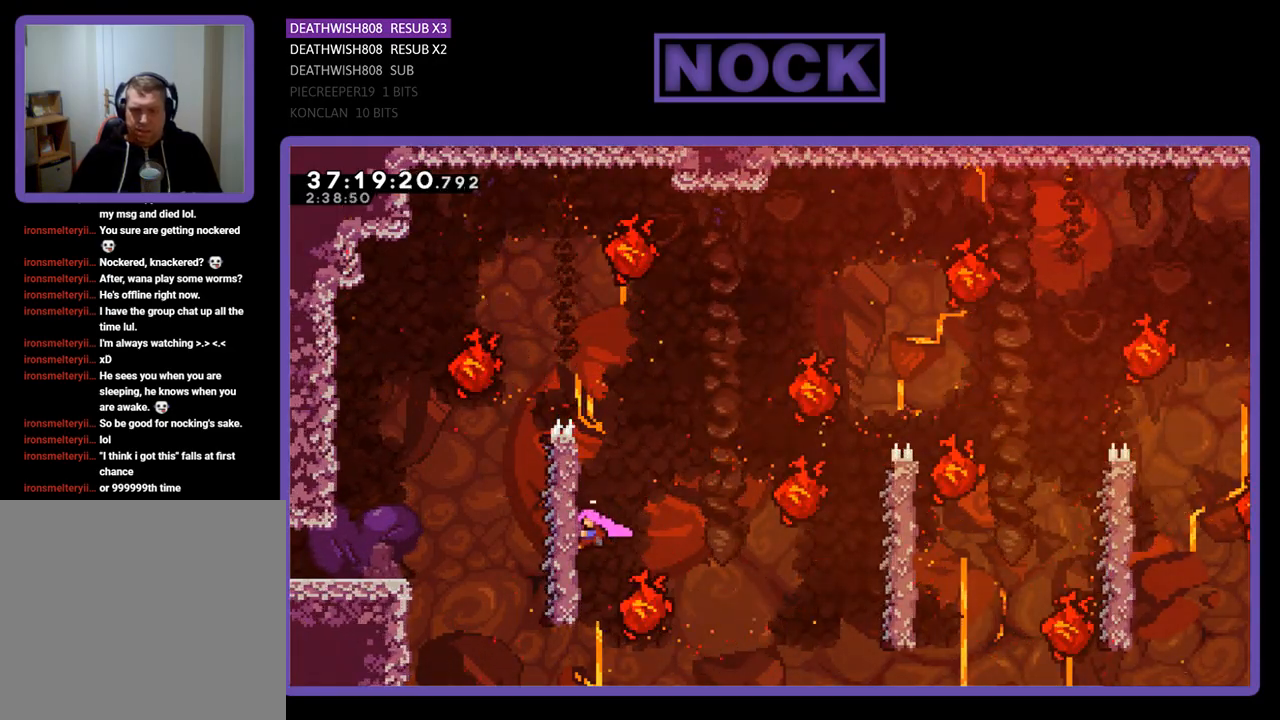
{"buttons": ["R2", "DPAD_RIGHT"], "events": [[67, "CROSS", "down"], [367, "CROSS", "up"]]}
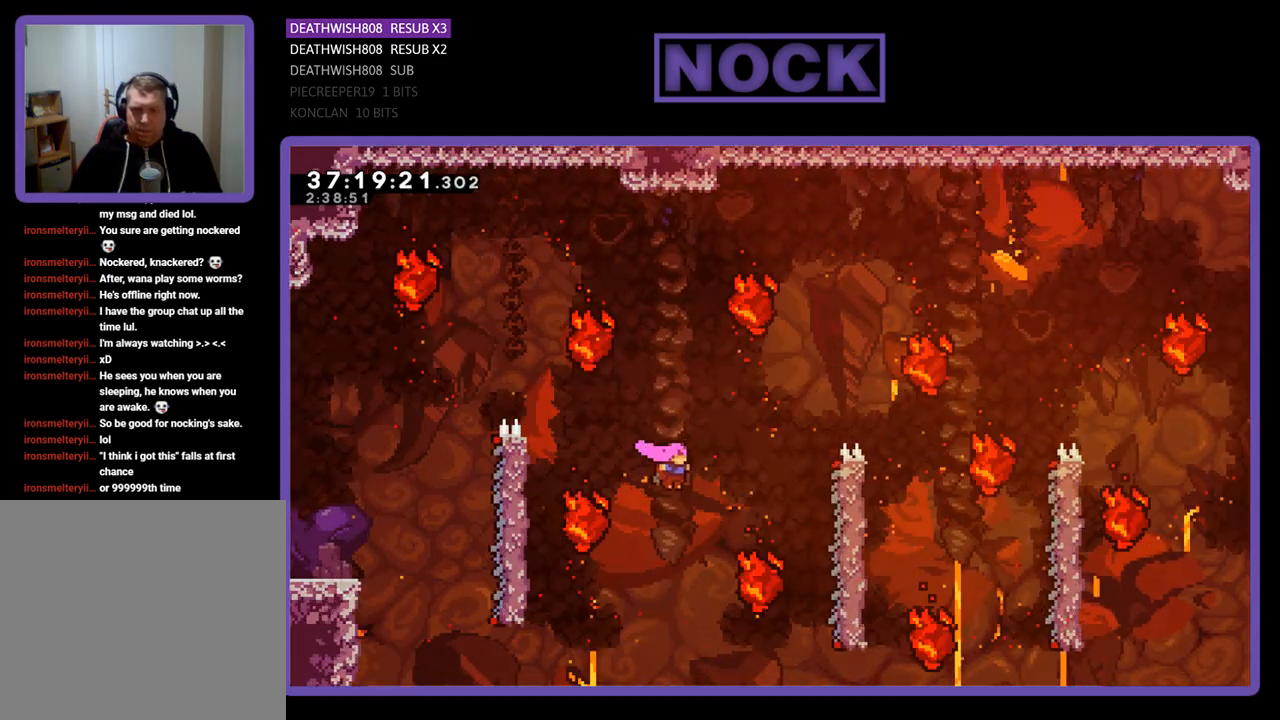
{"buttons": ["R2"], "events": [[100, "DPAD_UP", "down"], [133, "CIRCLE", "down"], [333, "CIRCLE", "up"], [333, "DPAD_RIGHT", "up"], [333, "DPAD_UP", "up"]]}
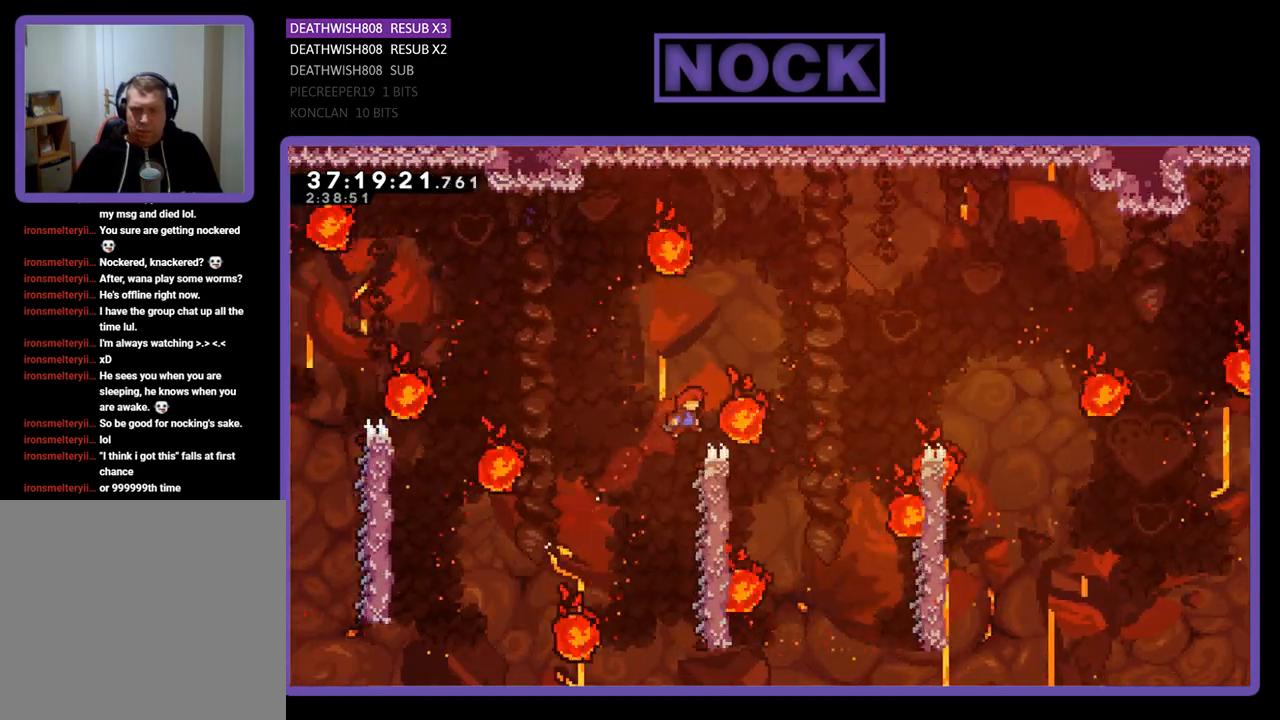
{"buttons": ["CROSS", "R2"], "events": [[300, "CROSS", "down"], [367, "DPAD_RIGHT", "down"], [467, "DPAD_RIGHT", "up"]]}
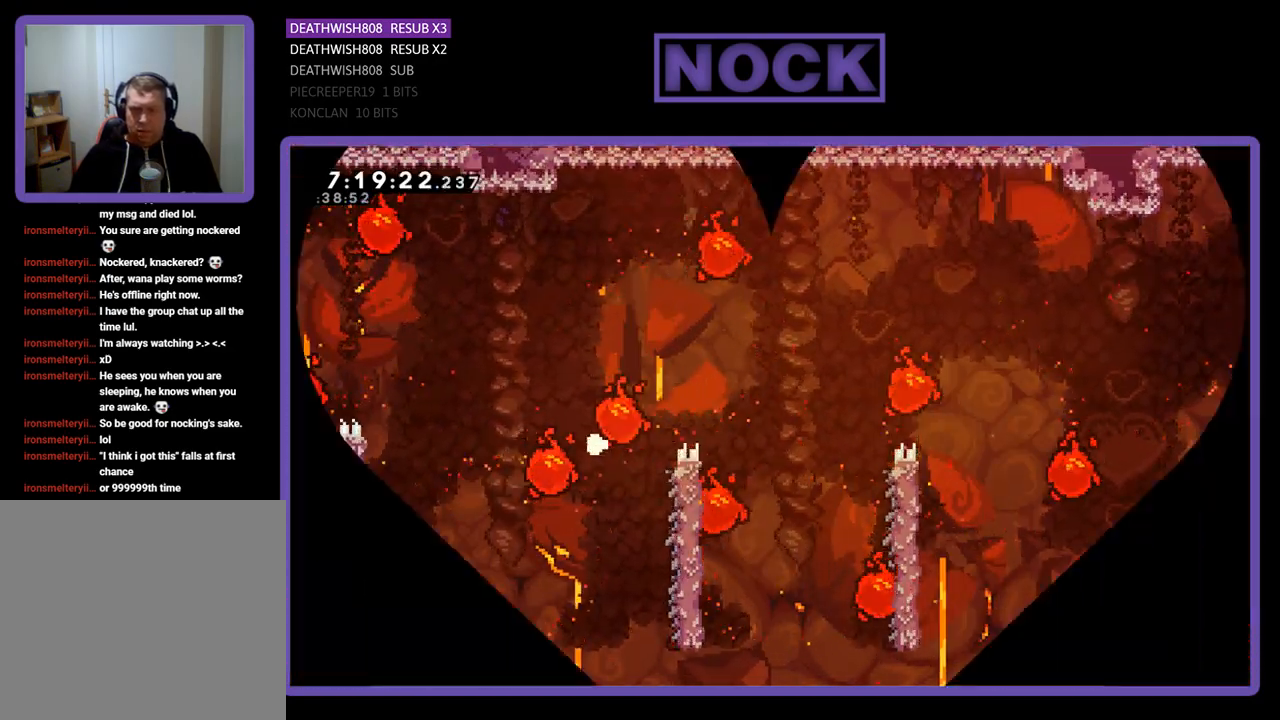
{"buttons": [], "events": [[133, "CROSS", "up"], [133, "R2", "up"]]}
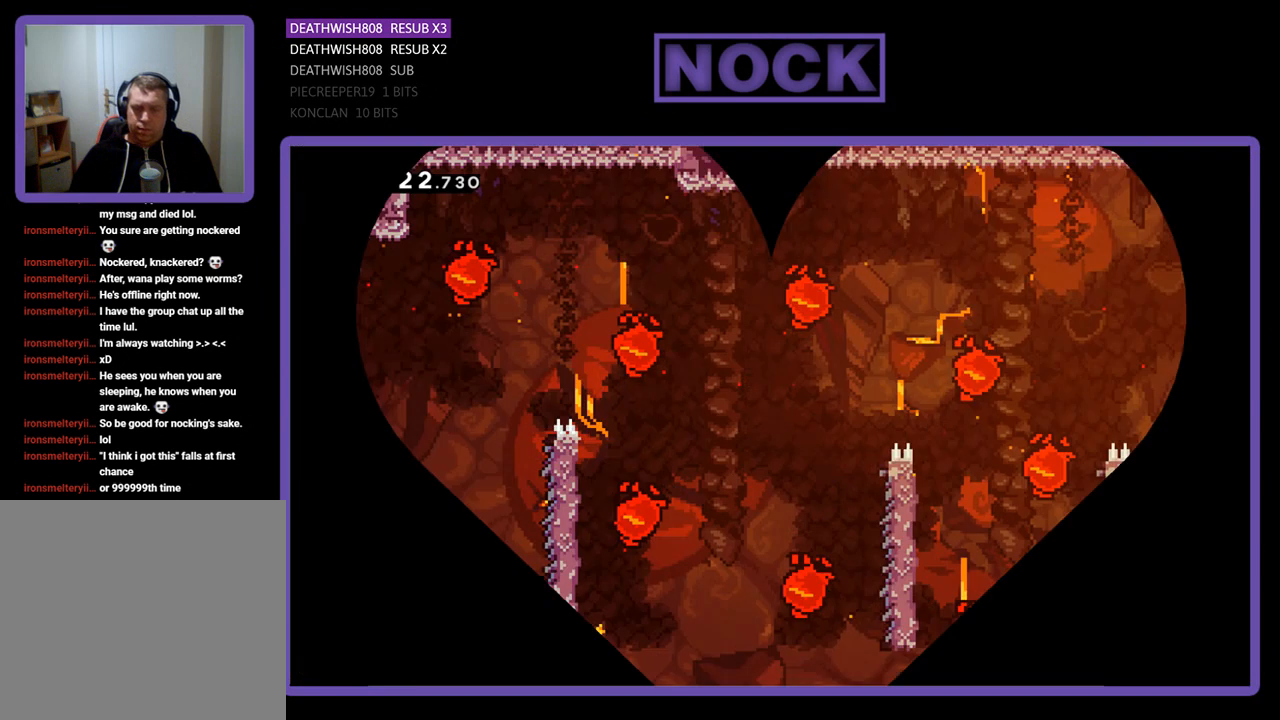
{"buttons": ["R2"], "events": [[367, "R2", "down"]]}
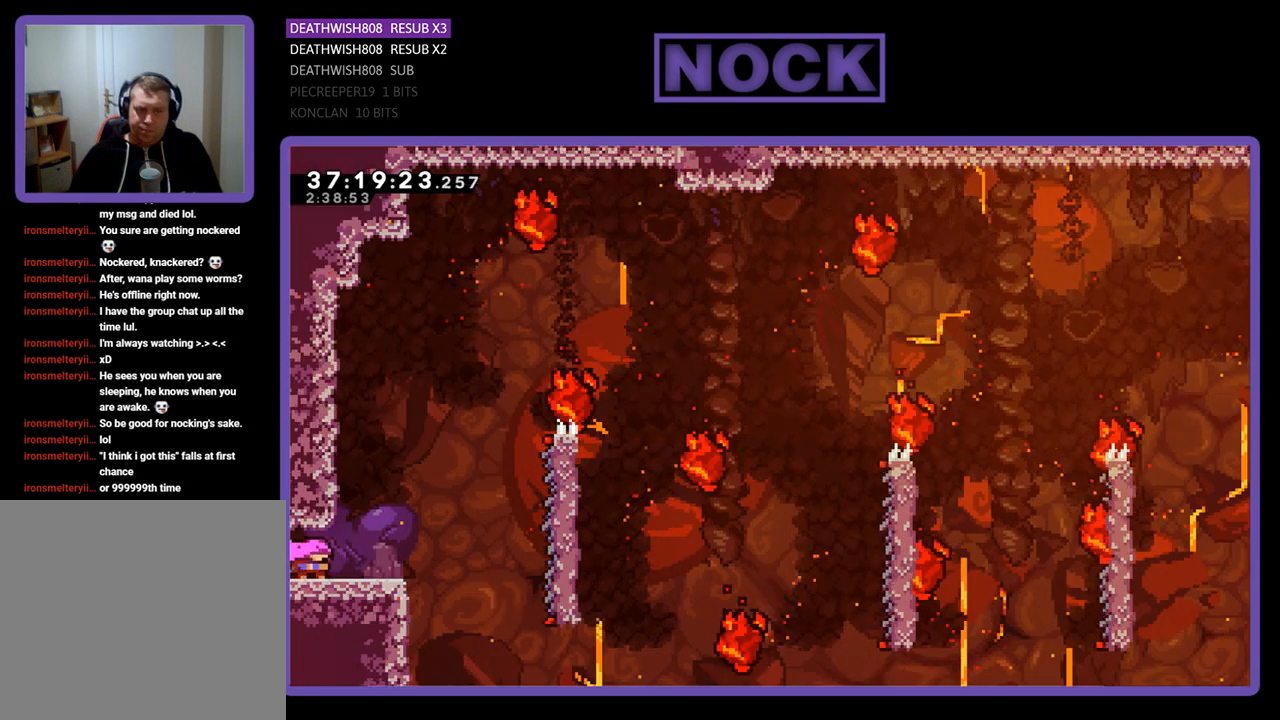
{"buttons": ["R2", "DPAD_RIGHT"], "events": [[233, "DPAD_RIGHT", "down"]]}
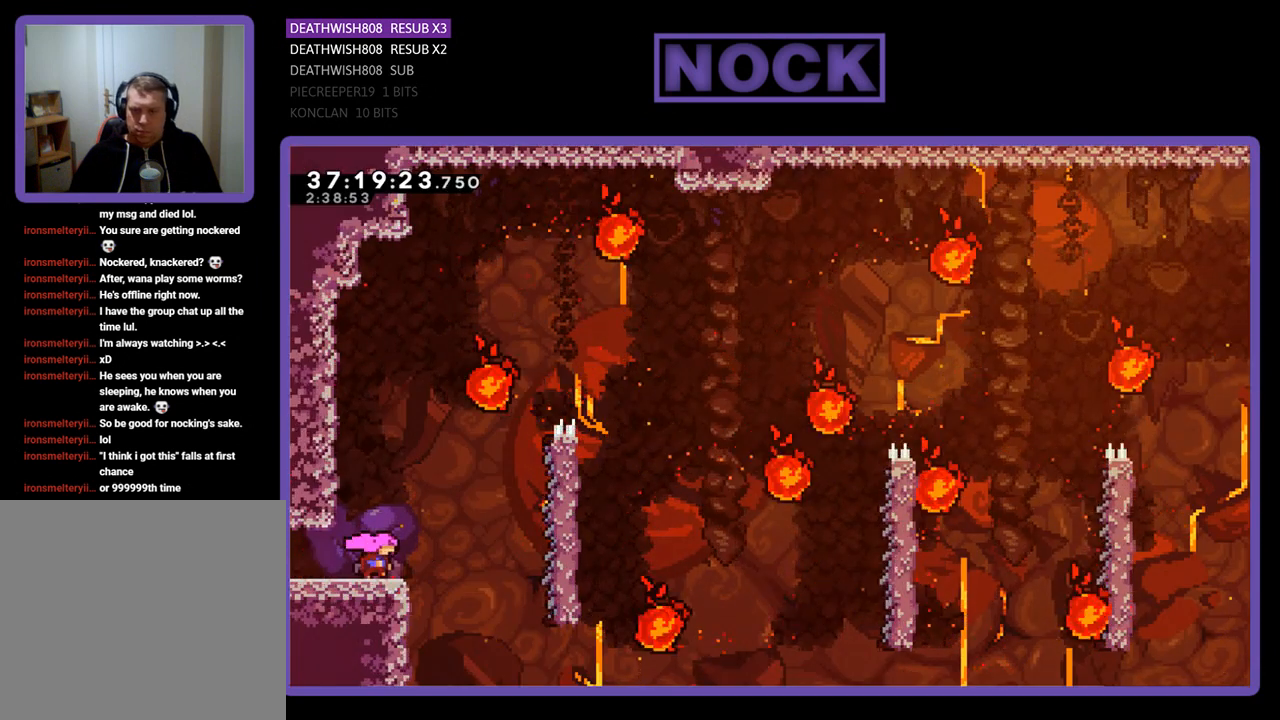
{"buttons": ["CROSS", "R2", "DPAD_RIGHT"], "events": [[133, "CROSS", "down"]]}
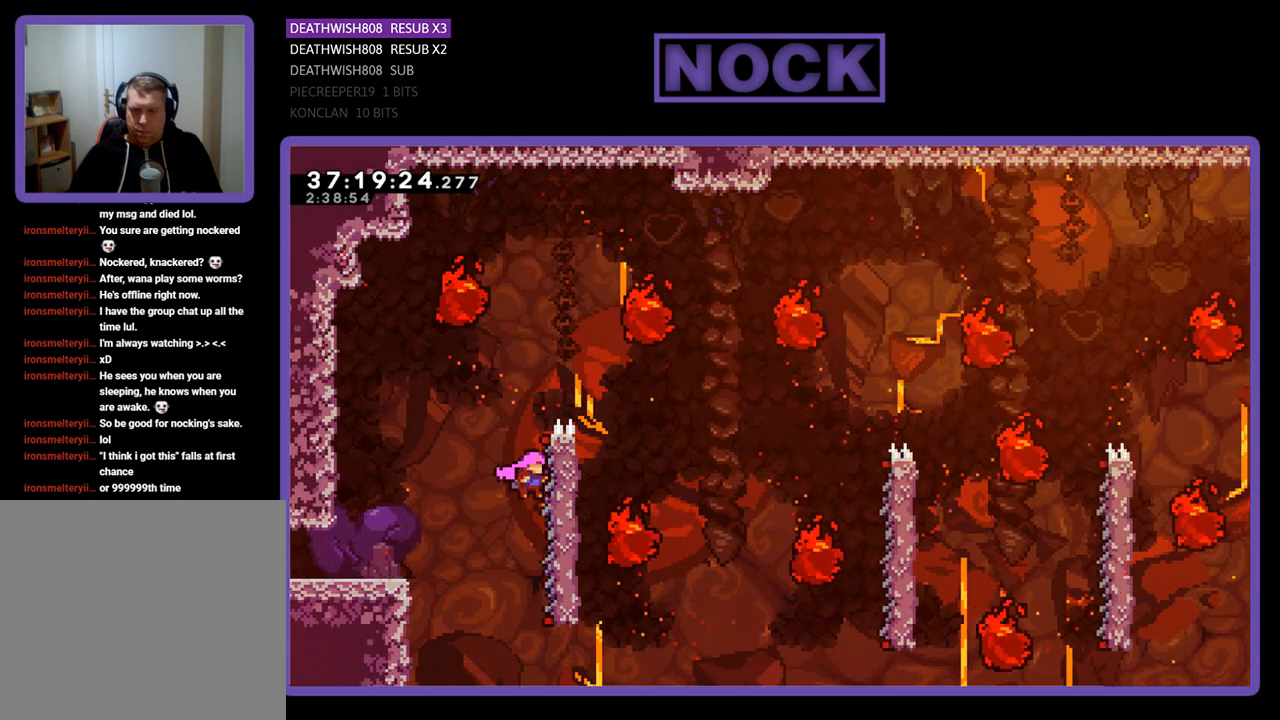
{"buttons": ["R2", "DPAD_RIGHT"], "events": [[100, "CROSS", "up"], [100, "DPAD_RIGHT", "up"], [267, "DPAD_RIGHT", "down"]]}
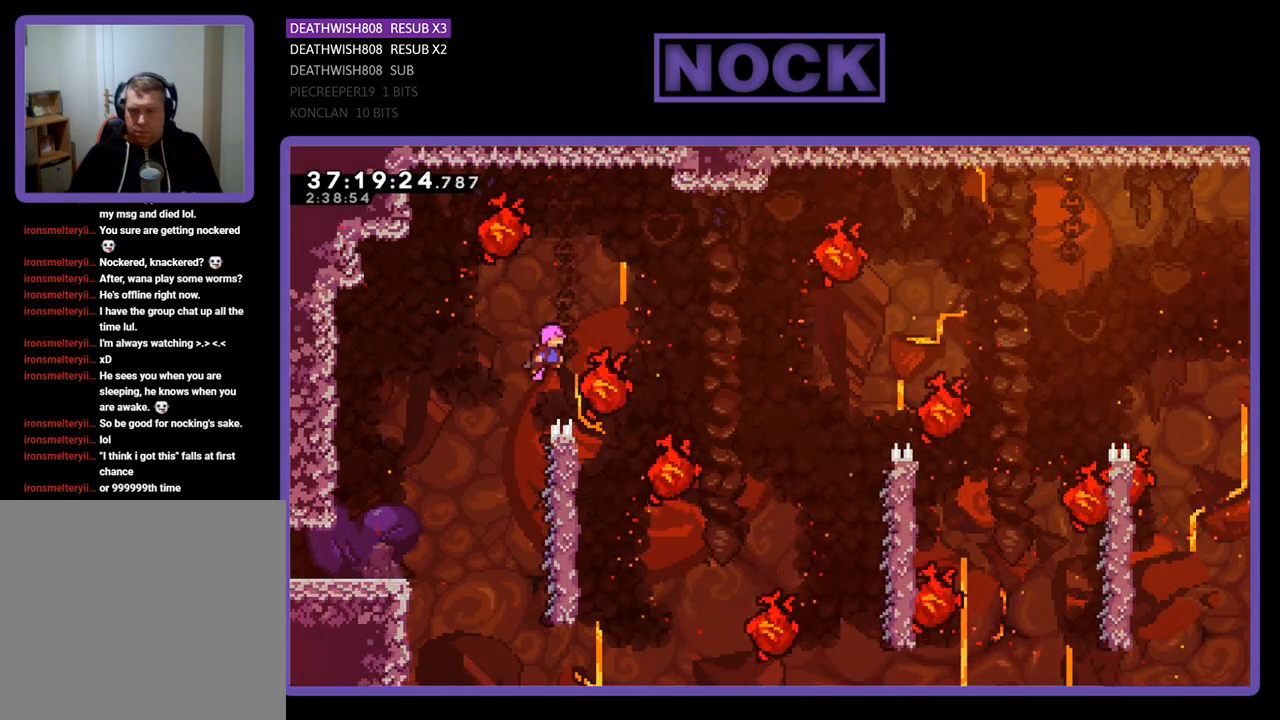
{"buttons": ["R2", "DPAD_LEFT"], "events": [[233, "DPAD_RIGHT", "up"], [467, "DPAD_LEFT", "down"]]}